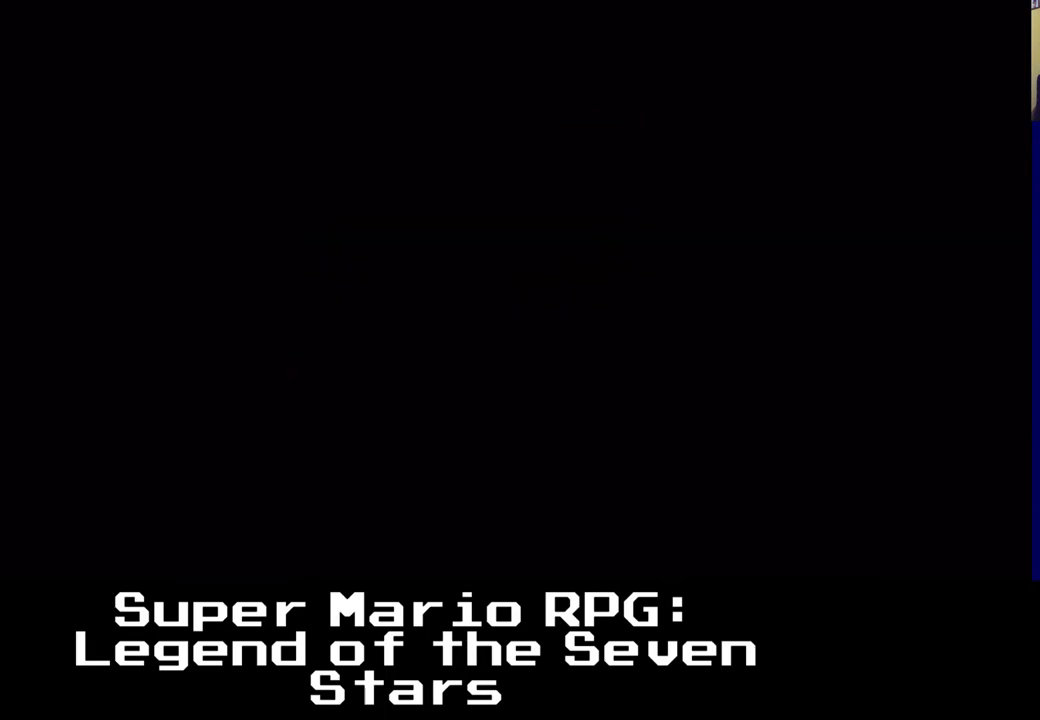
Gameplay with a controller (Xbox layout); each line is a JSON object with the inputs held at the frame after it. "events" lists button and stick changes between this image and that frame as [ms after this image, input, new state], when the widget could be followed in between. Not read: right_stick.
{"buttons": ["DPAD_DOWN", "DPAD_RIGHT"], "left_stick": "center", "events": []}
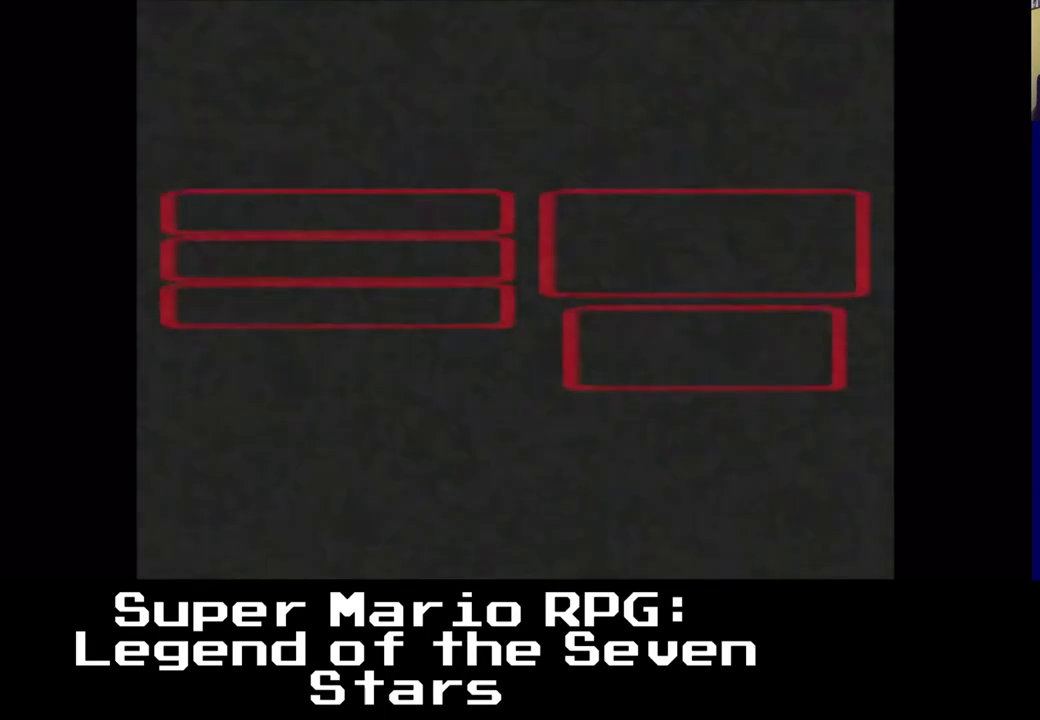
{"buttons": [], "left_stick": "center", "events": [[267, "DPAD_DOWN", "up"], [267, "DPAD_RIGHT", "up"]]}
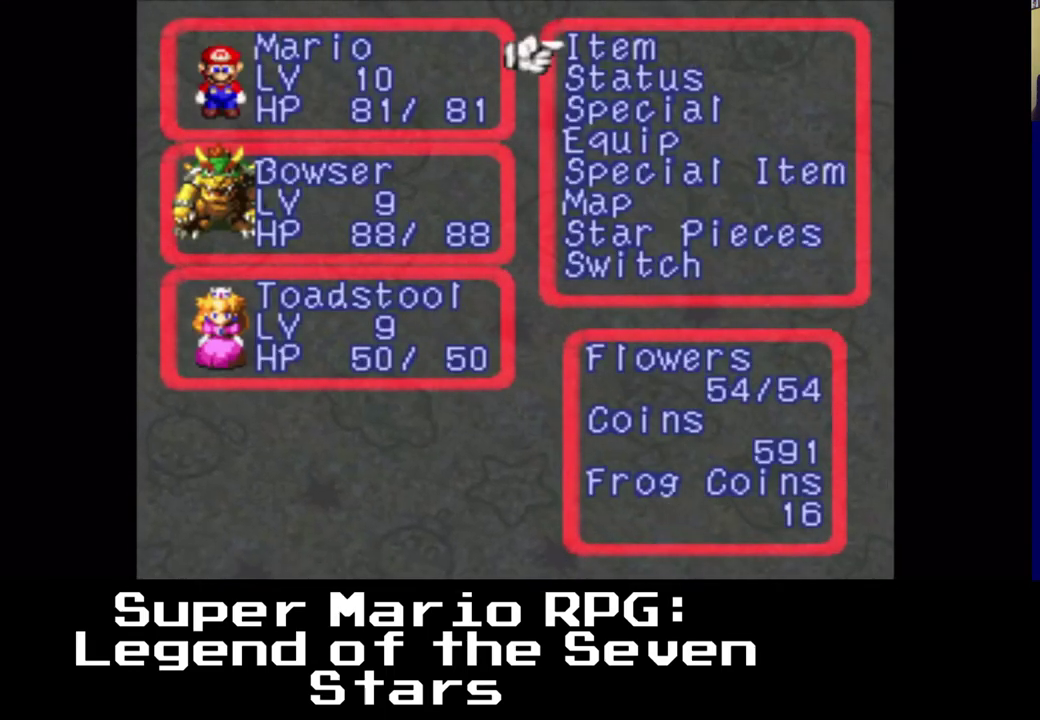
{"buttons": [], "left_stick": "center", "events": [[83, "B", "down"], [217, "B", "up"]]}
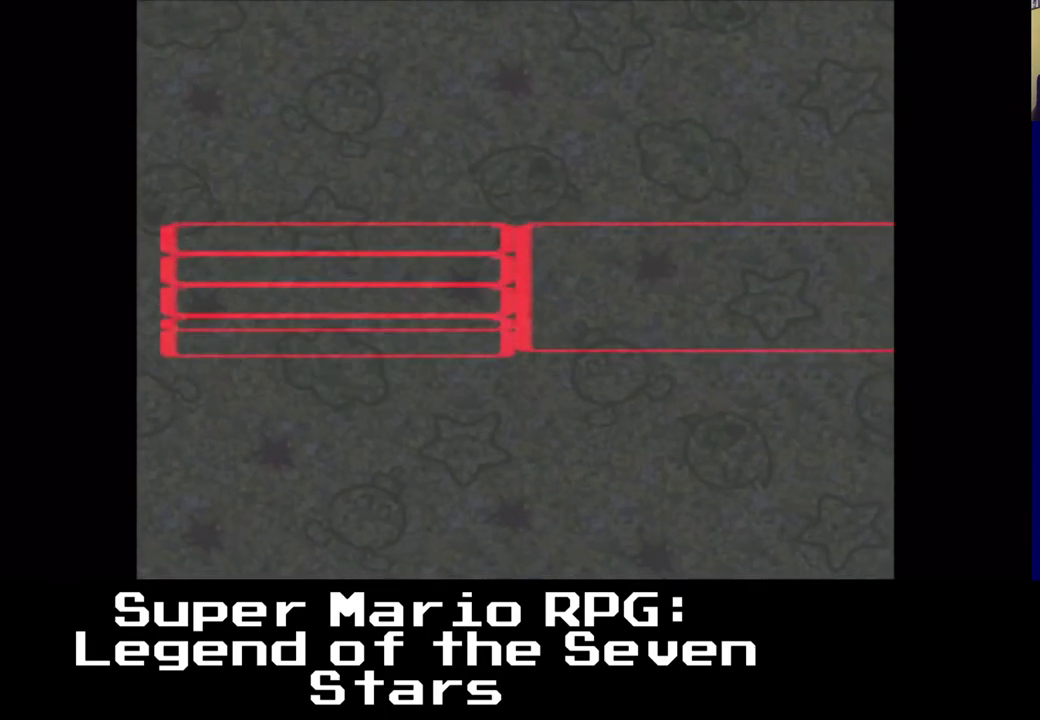
{"buttons": [], "left_stick": "center", "events": []}
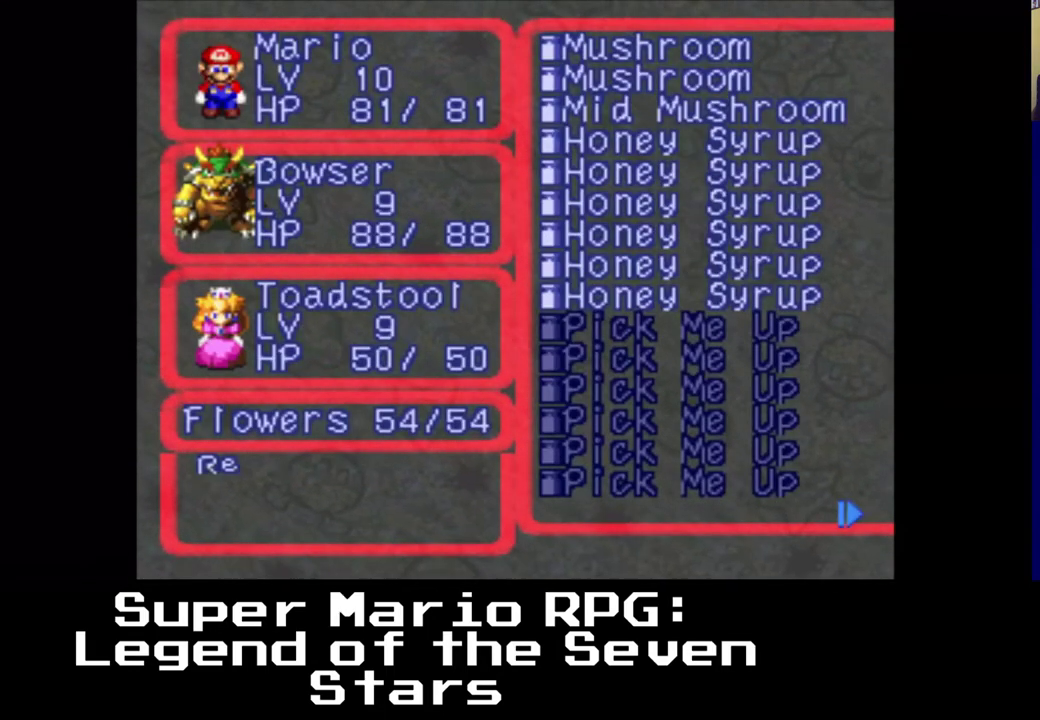
{"buttons": ["DPAD_RIGHT"], "left_stick": "center", "events": [[350, "DPAD_RIGHT", "down"]]}
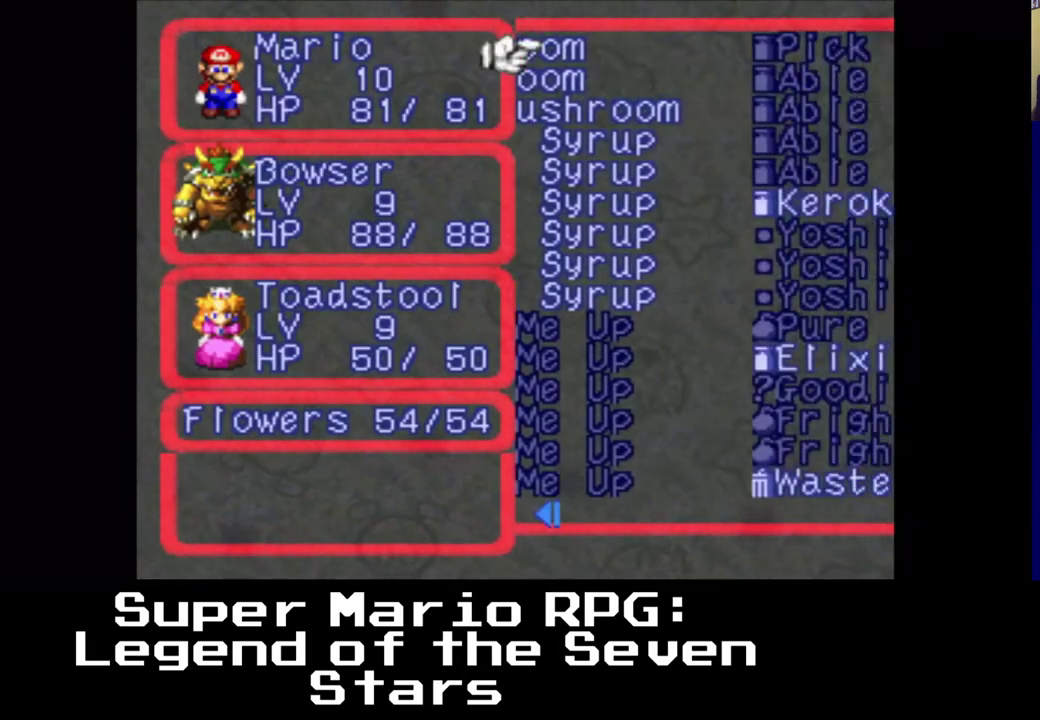
{"buttons": ["DPAD_RIGHT"], "left_stick": "center", "events": []}
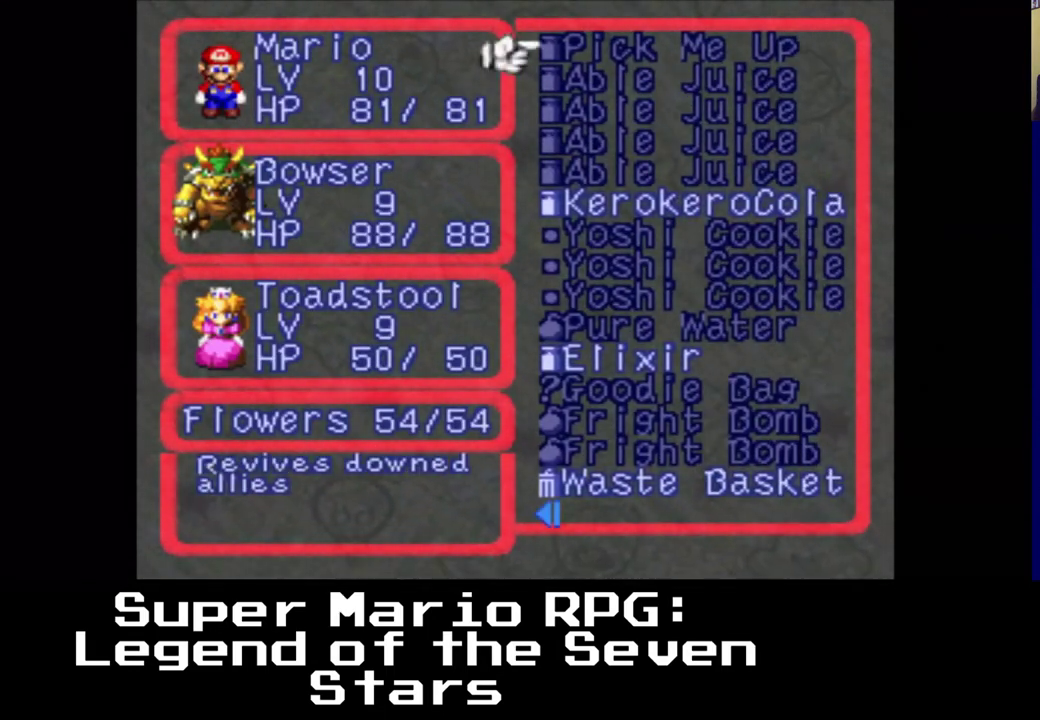
{"buttons": ["DPAD_RIGHT"], "left_stick": "center", "events": []}
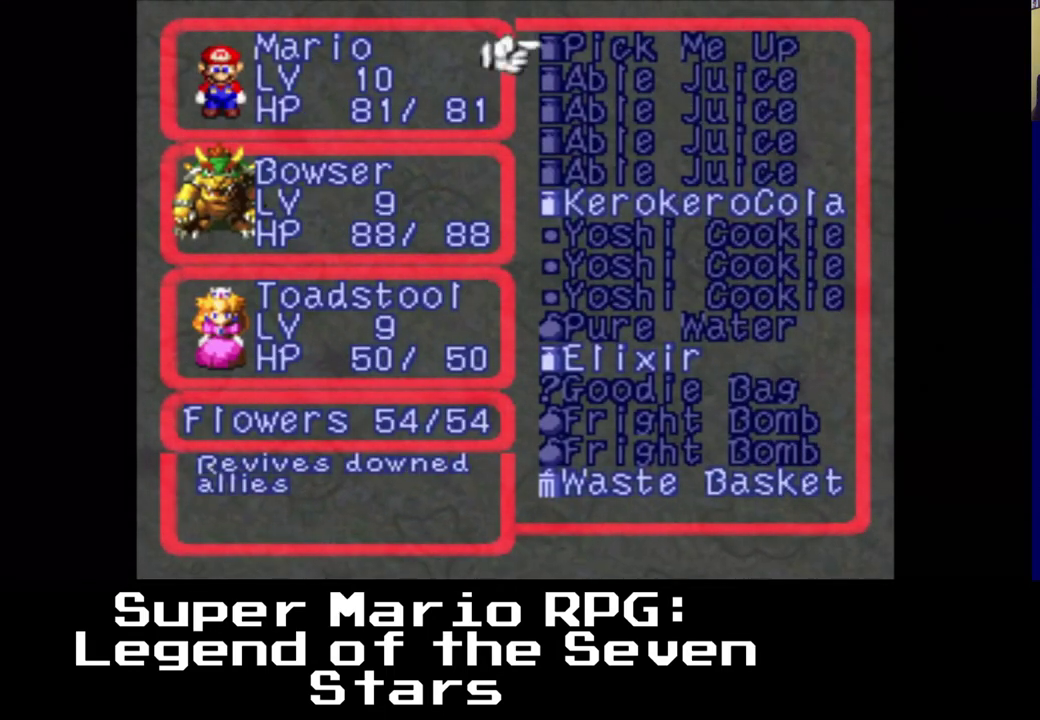
{"buttons": [], "left_stick": "center", "events": [[300, "DPAD_RIGHT", "up"]]}
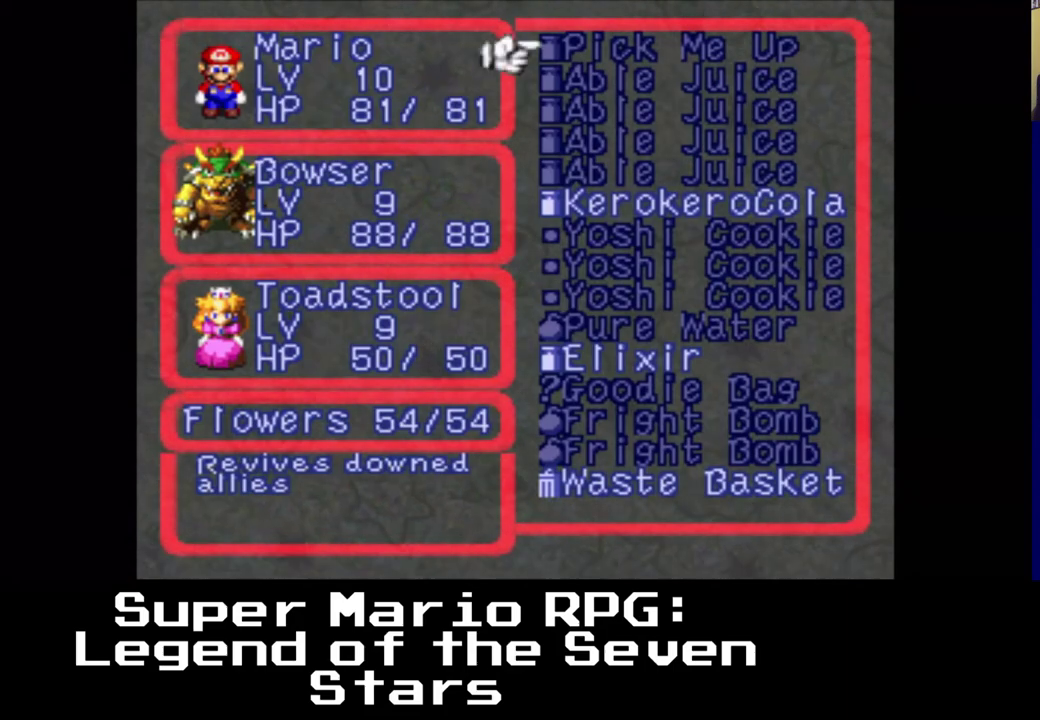
{"buttons": [], "left_stick": "center", "events": []}
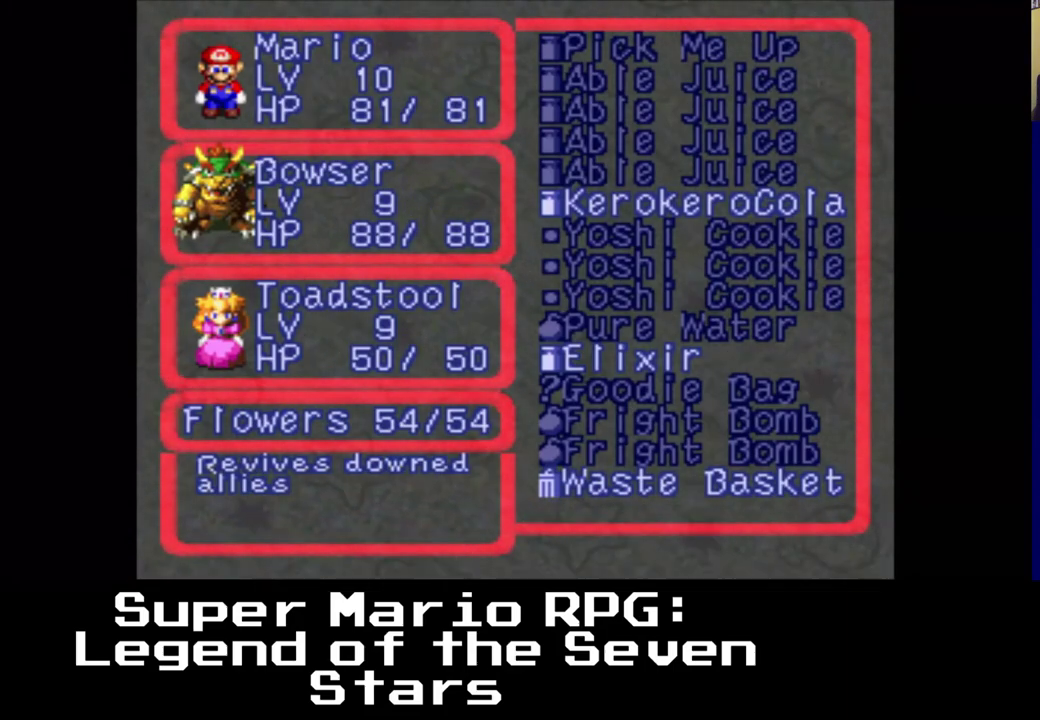
{"buttons": [], "left_stick": "center", "events": []}
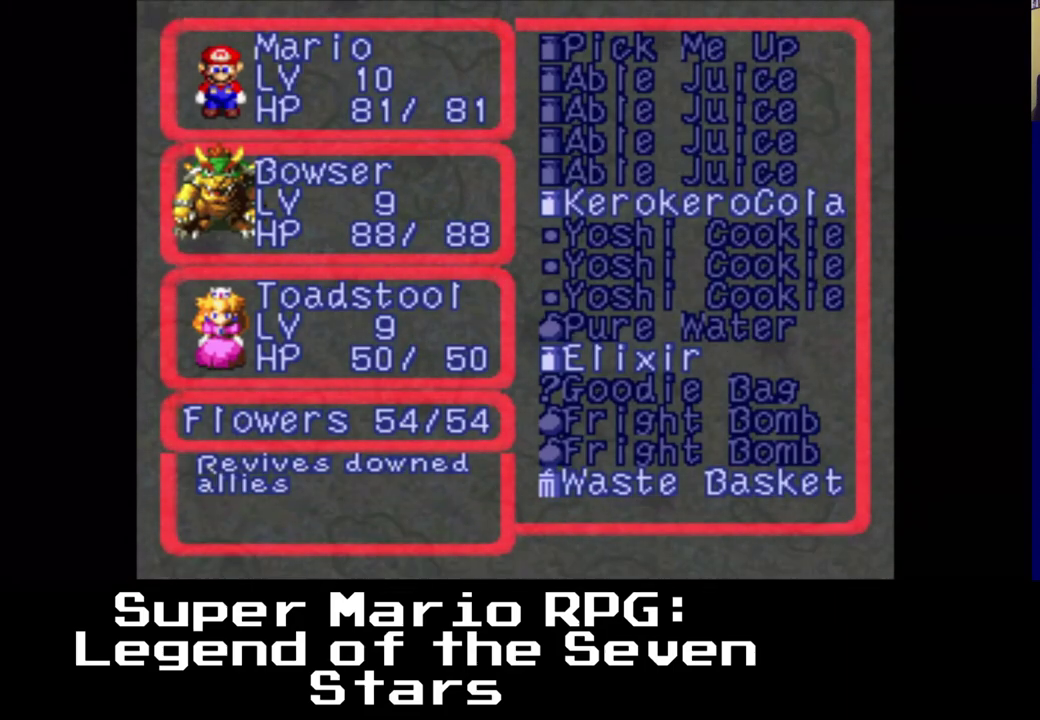
{"buttons": [], "left_stick": "center", "events": []}
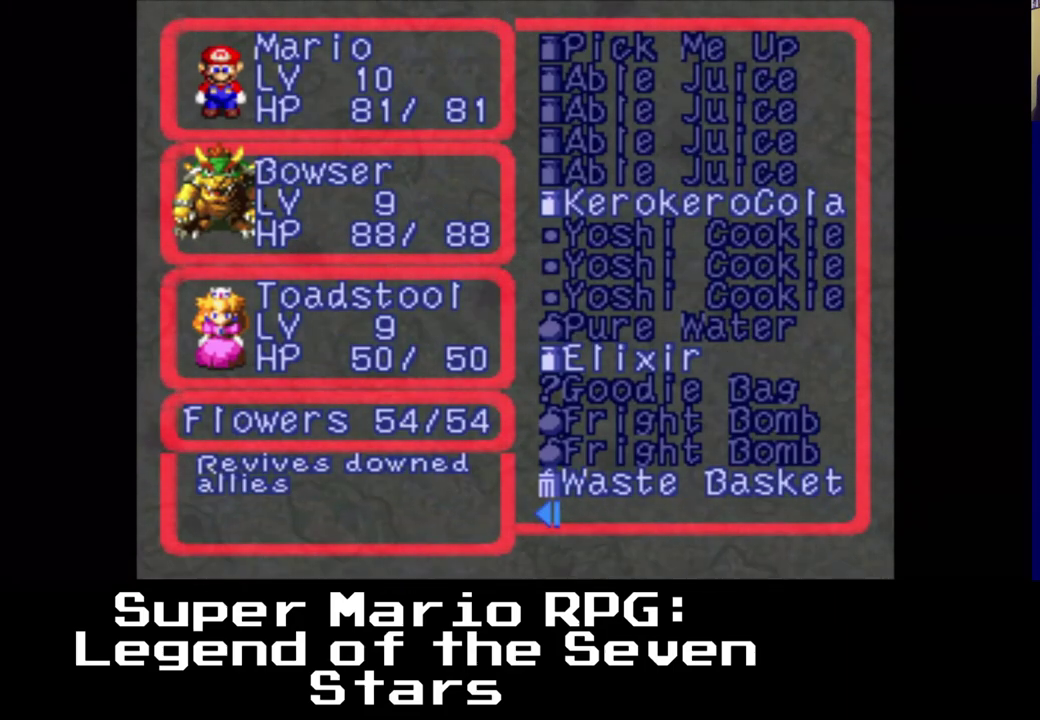
{"buttons": ["A"], "left_stick": "center", "events": [[350, "A", "down"]]}
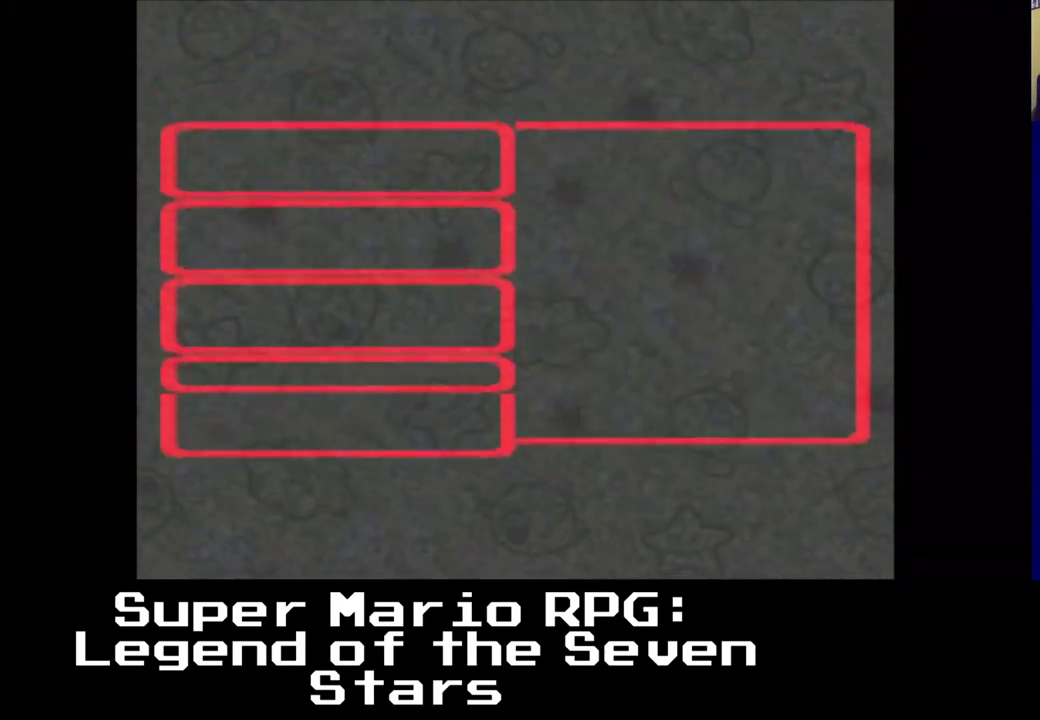
{"buttons": [], "left_stick": "center", "events": [[83, "A", "up"]]}
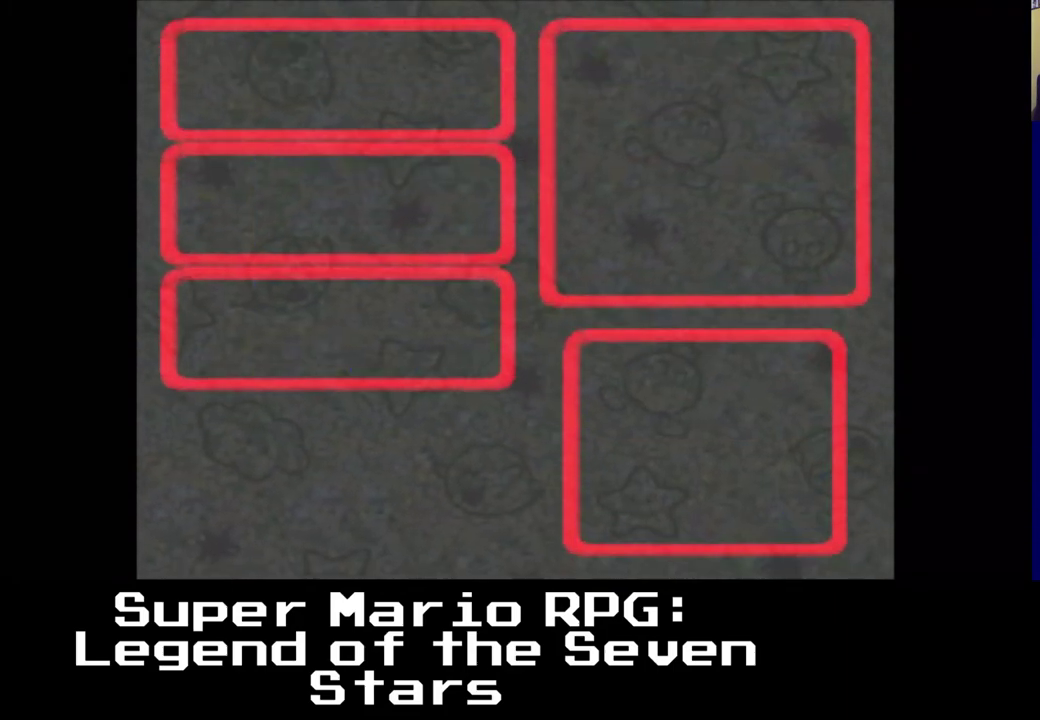
{"buttons": [], "left_stick": "center", "events": [[233, "DPAD_DOWN", "down"], [283, "DPAD_LEFT", "down"], [383, "DPAD_LEFT", "up"], [483, "DPAD_DOWN", "up"]]}
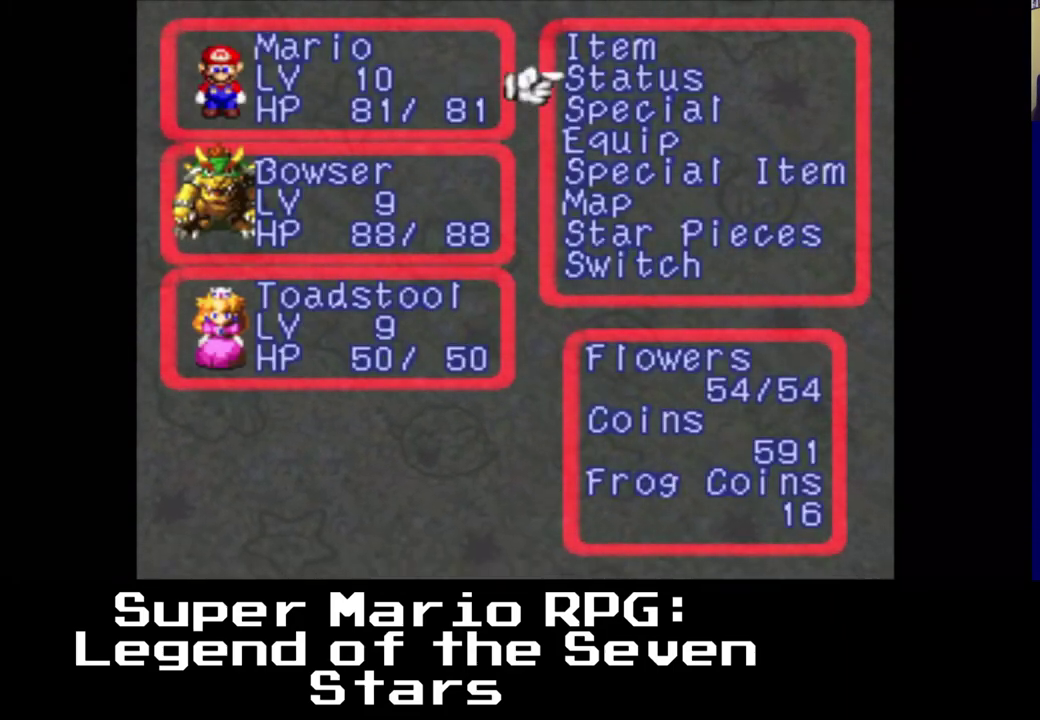
{"buttons": [], "left_stick": "center", "events": []}
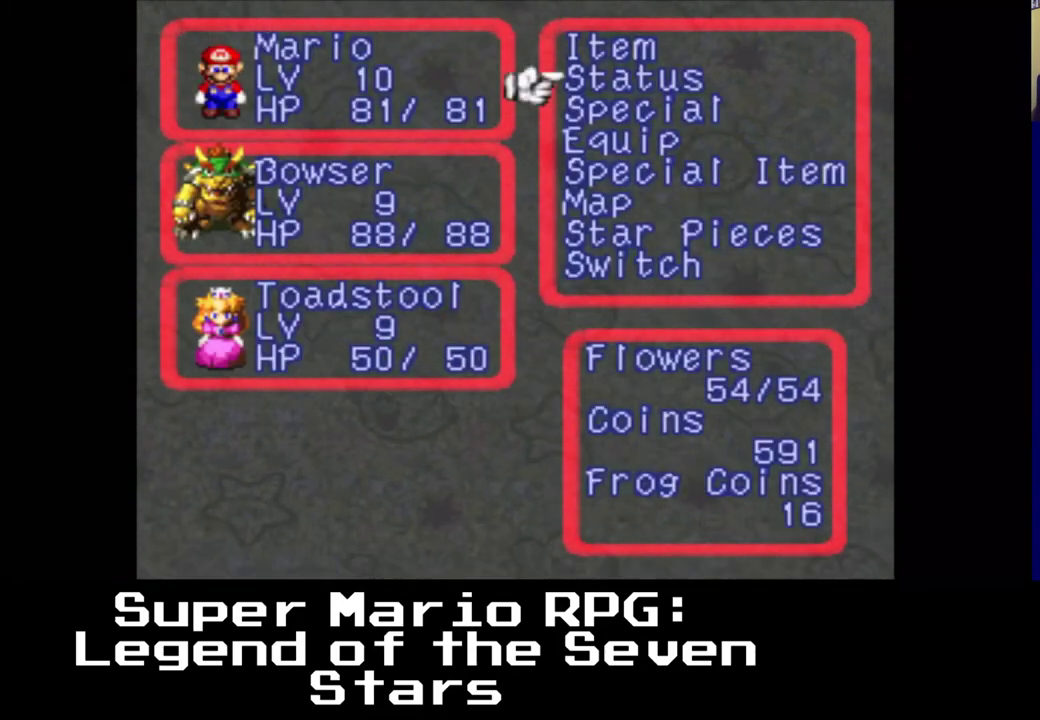
{"buttons": ["DPAD_DOWN"], "left_stick": "center", "events": [[483, "DPAD_DOWN", "down"]]}